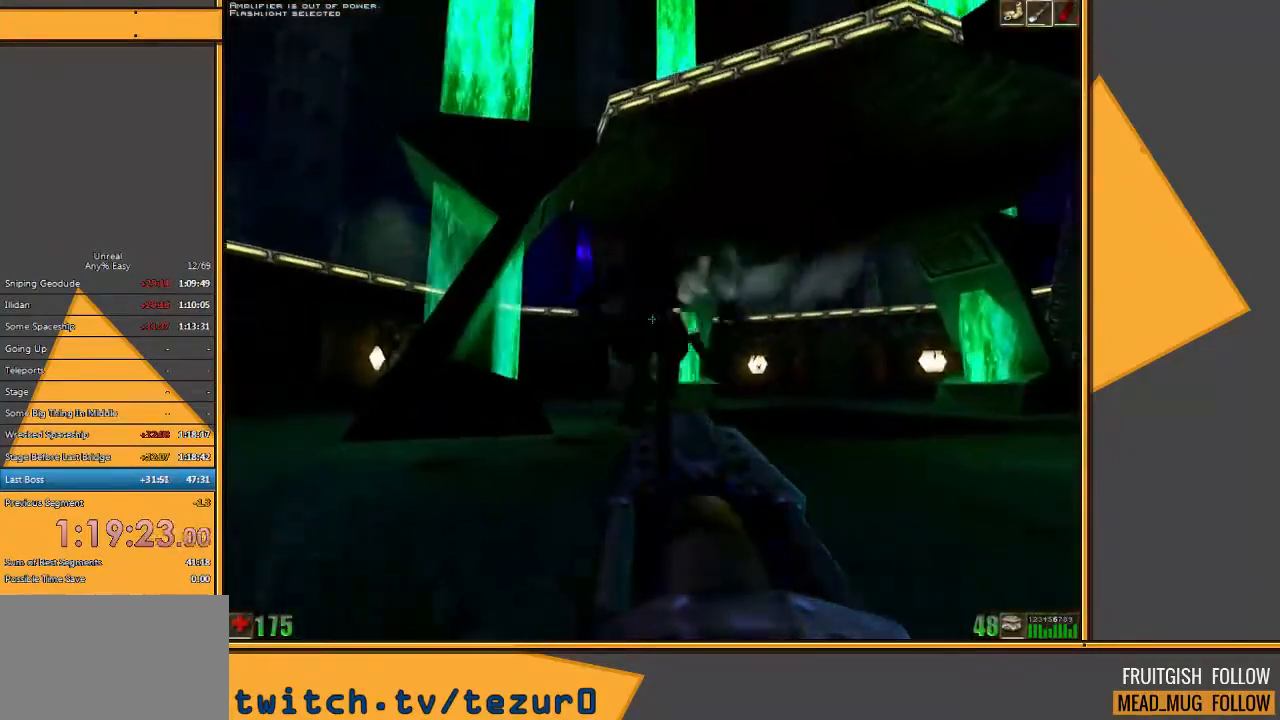
Gameplay with keyboard and mouse; each line is a JSON object with the keys and mouse buttons held at the frame after it. "events" lists presses ("down") and releases ("up") of "1", "2", "3", "4", "5", "a", "alt", "c", "ctrl", "d", "e", "f", "q", "r", "s", "shift", "space", "tab", "v", "w", "x", "z", "mouse_left" and "mouse_right" between this image and that frame as [ms after this image, input, new state], when the widget could be followed in between. "mouse_left", "mouse_right" = the "left", "right" buttons of the "mouse" list. No other keys are recorded. Mouse movement is not recorded.
{"keys": ["s"], "mouse": ["right"], "events": [[83, "w", "up"], [217, "s", "down"], [283, "a", "up"]]}
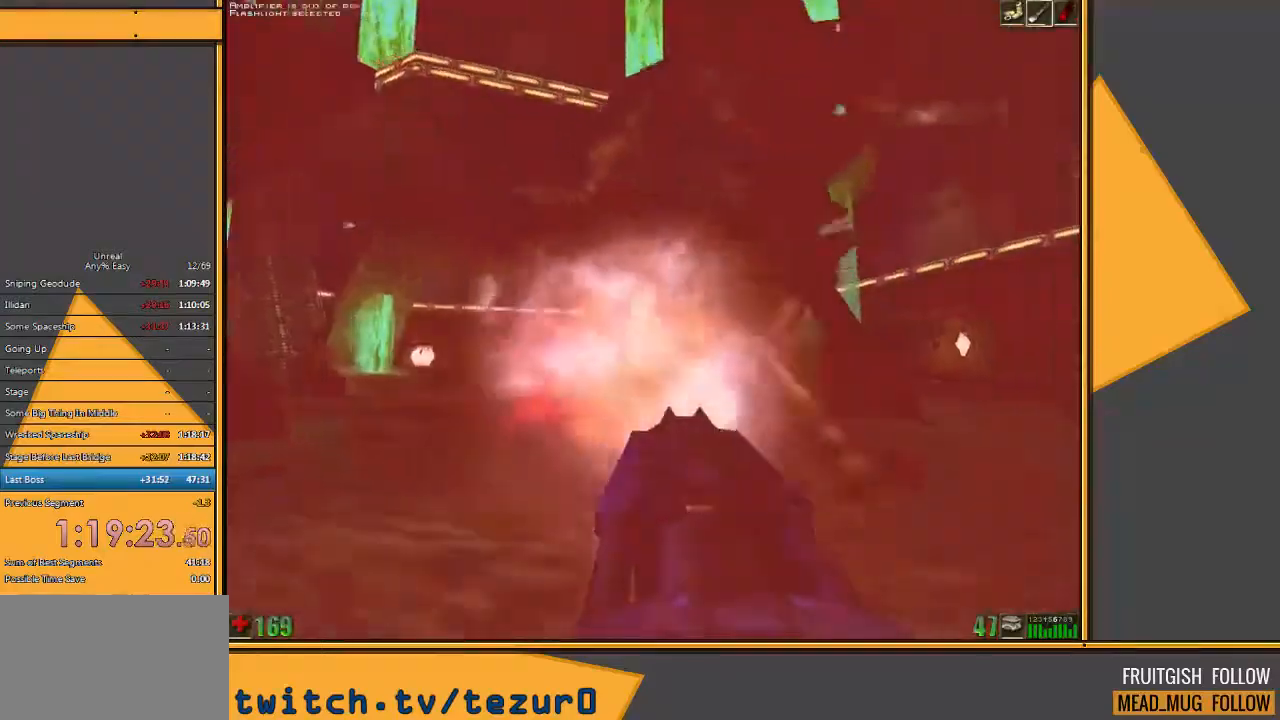
{"keys": ["a", "s"], "mouse": [], "events": [[33, "mouse_right", "up"], [333, "a", "down"]]}
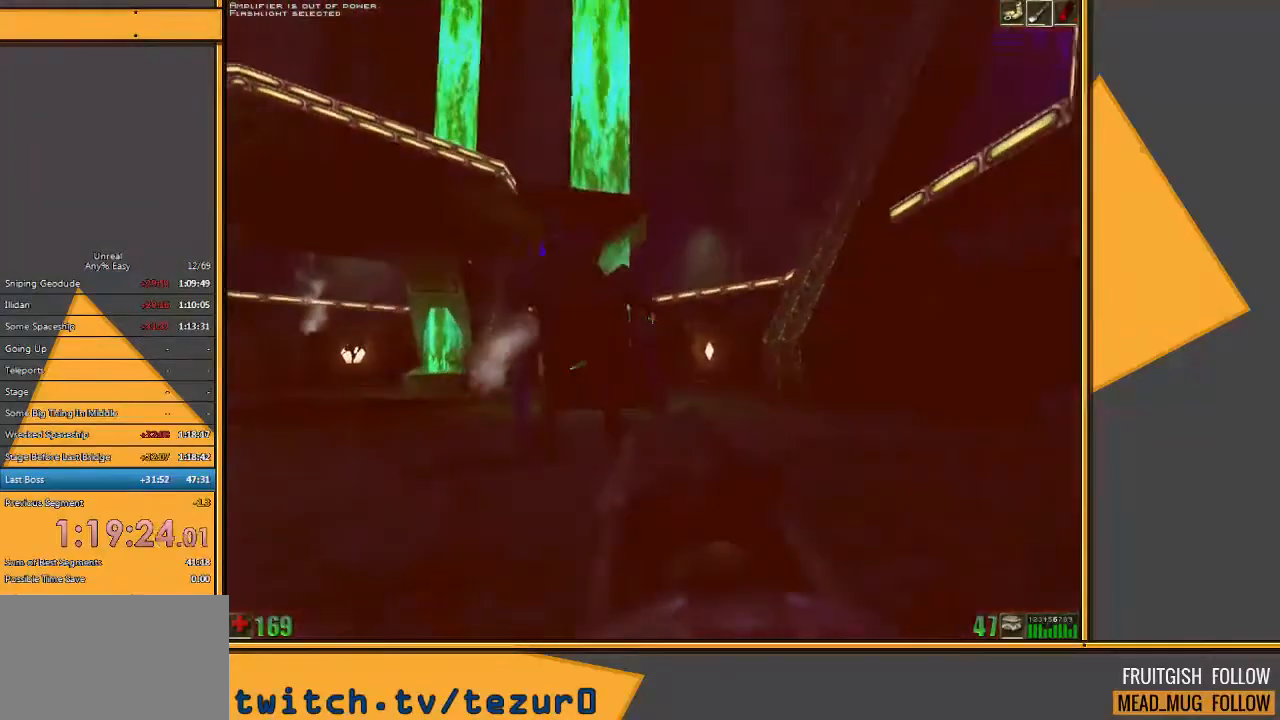
{"keys": ["a"], "mouse": ["right"], "events": [[167, "mouse_right", "down"], [200, "s", "up"]]}
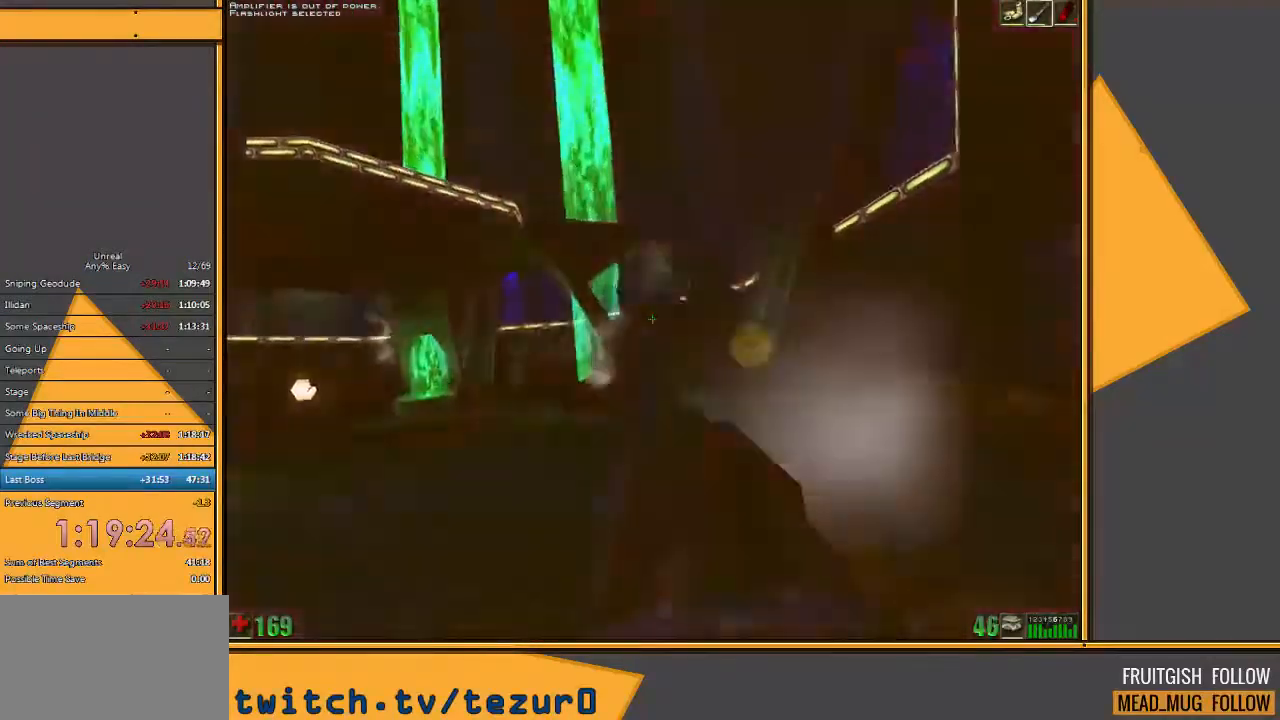
{"keys": ["a"], "mouse": ["right"], "events": []}
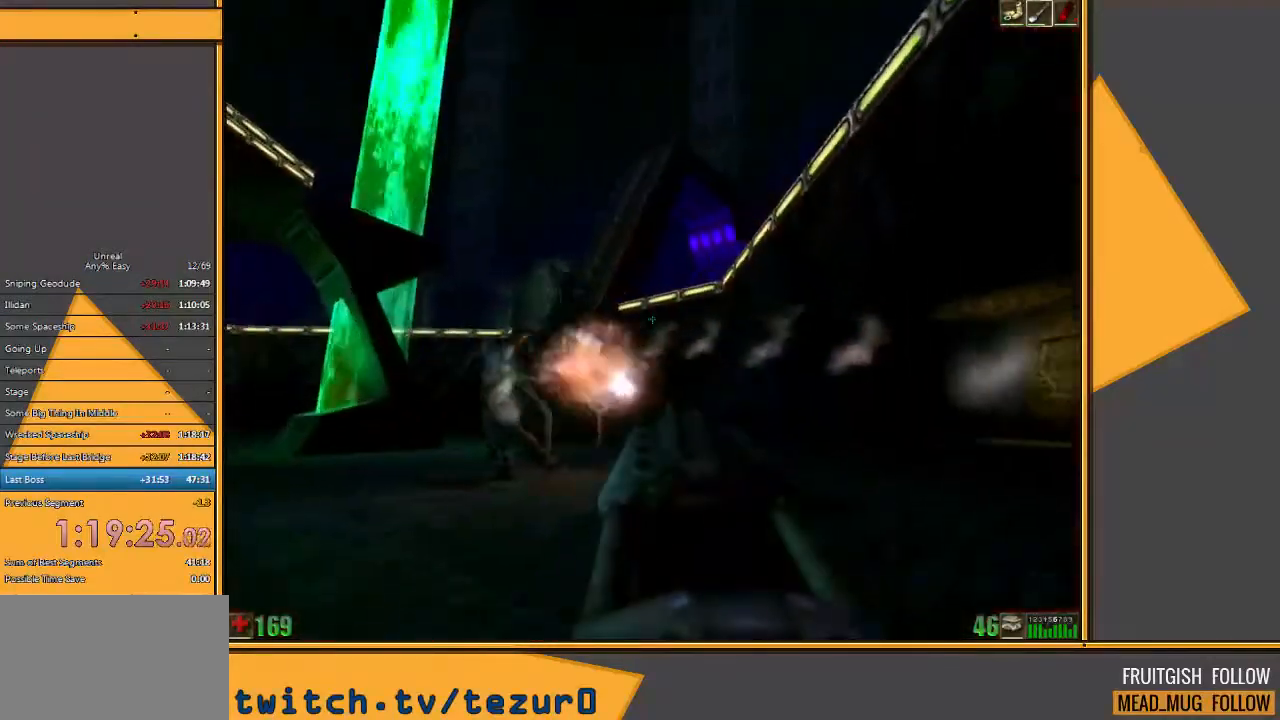
{"keys": ["a"], "mouse": ["right"], "events": []}
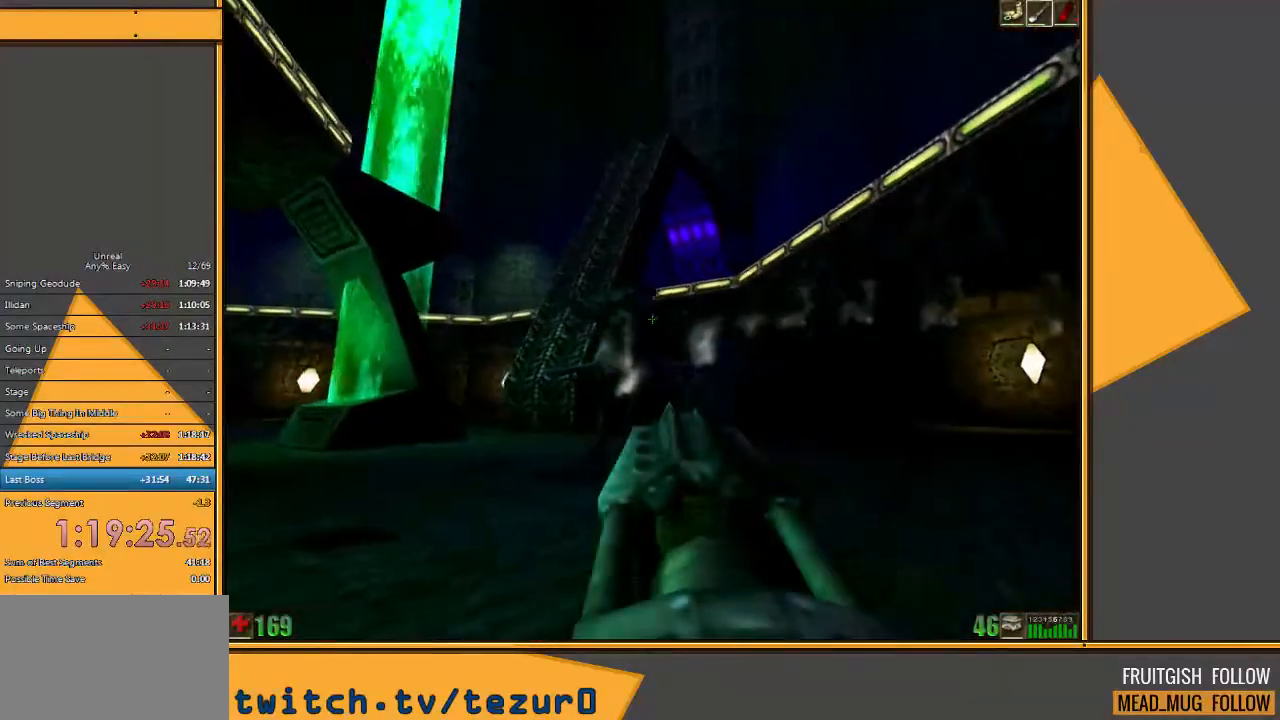
{"keys": ["a"], "mouse": ["right"], "events": [[150, "w", "down"], [450, "w", "up"]]}
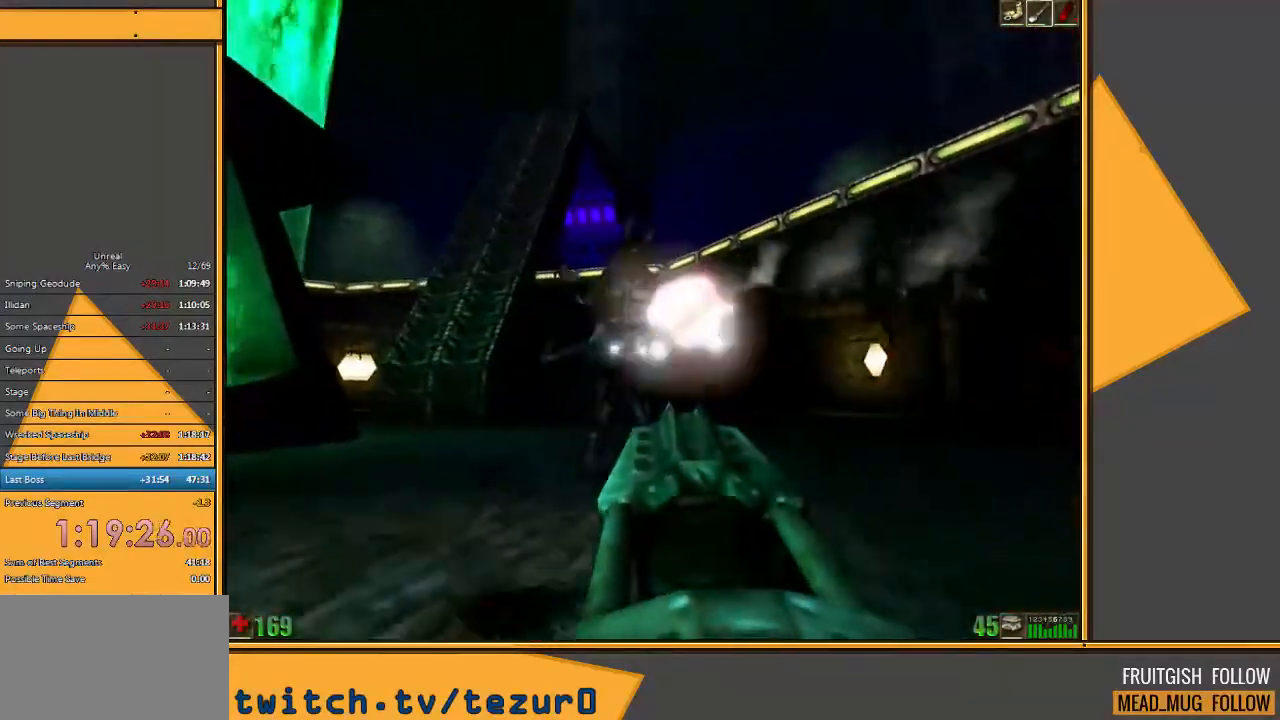
{"keys": ["a"], "mouse": ["right"], "events": []}
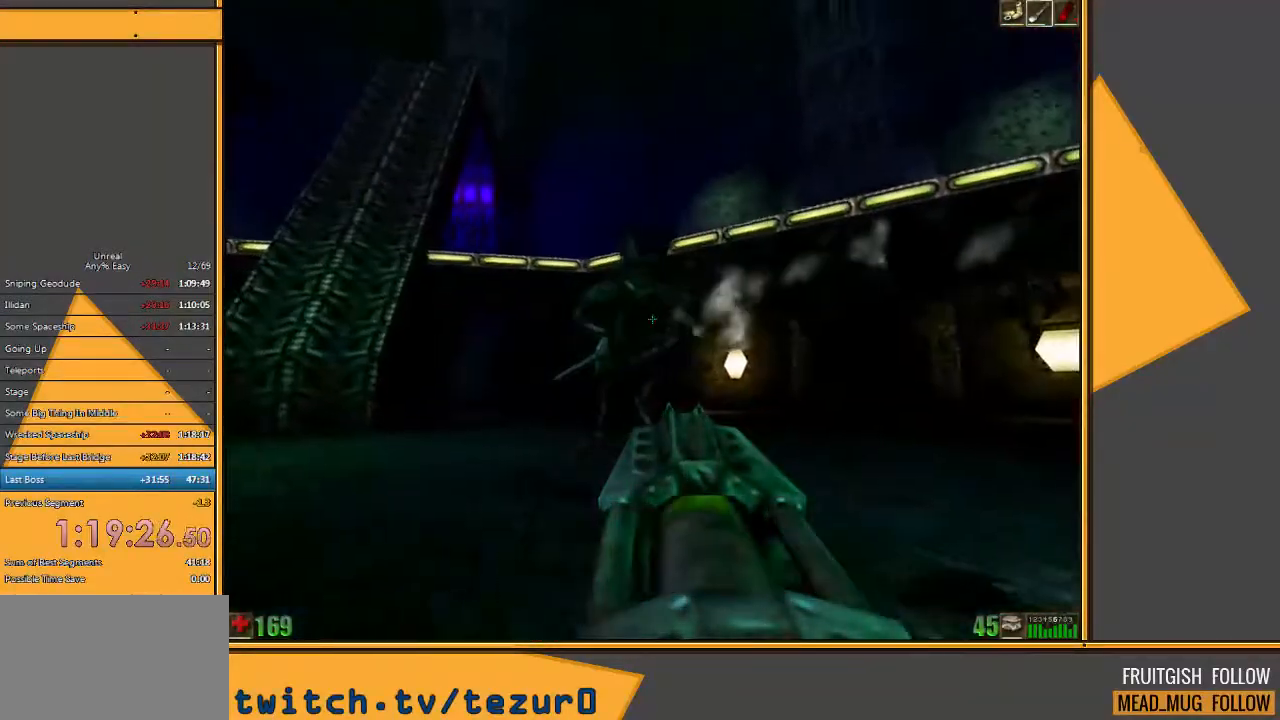
{"keys": ["a"], "mouse": ["right"], "events": []}
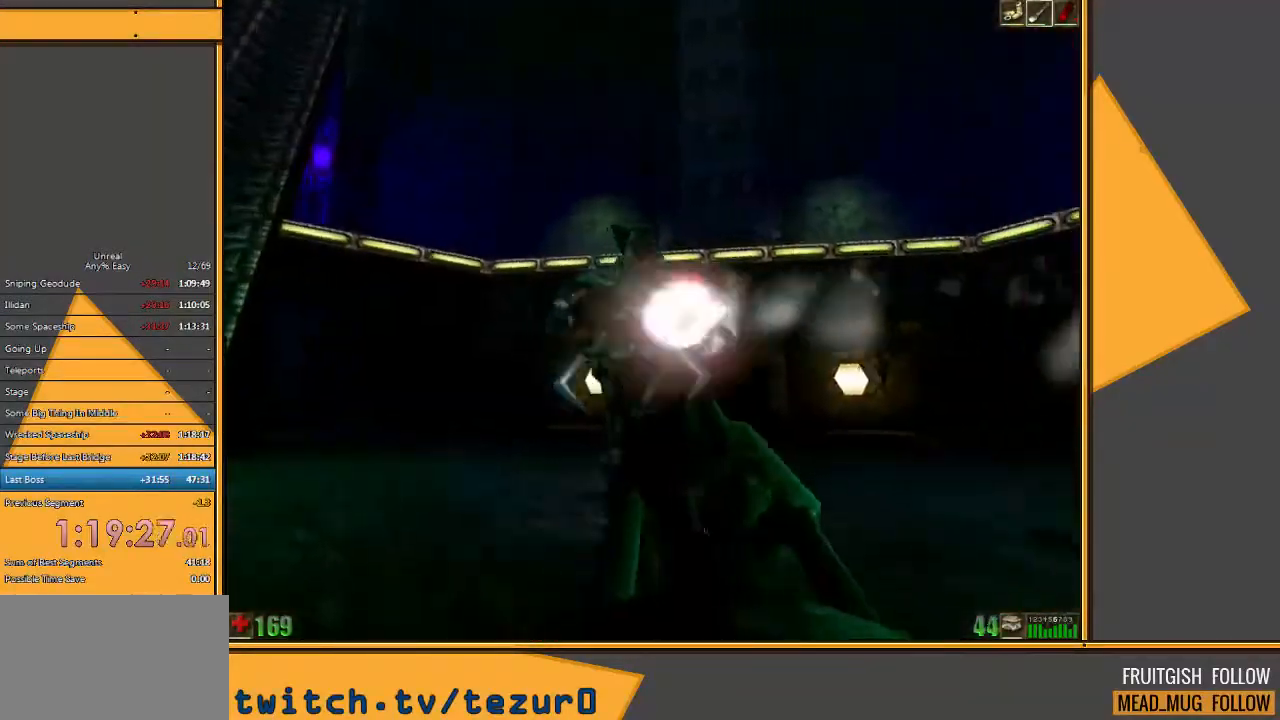
{"keys": ["a"], "mouse": ["right"], "events": [[100, "w", "down"], [450, "w", "up"]]}
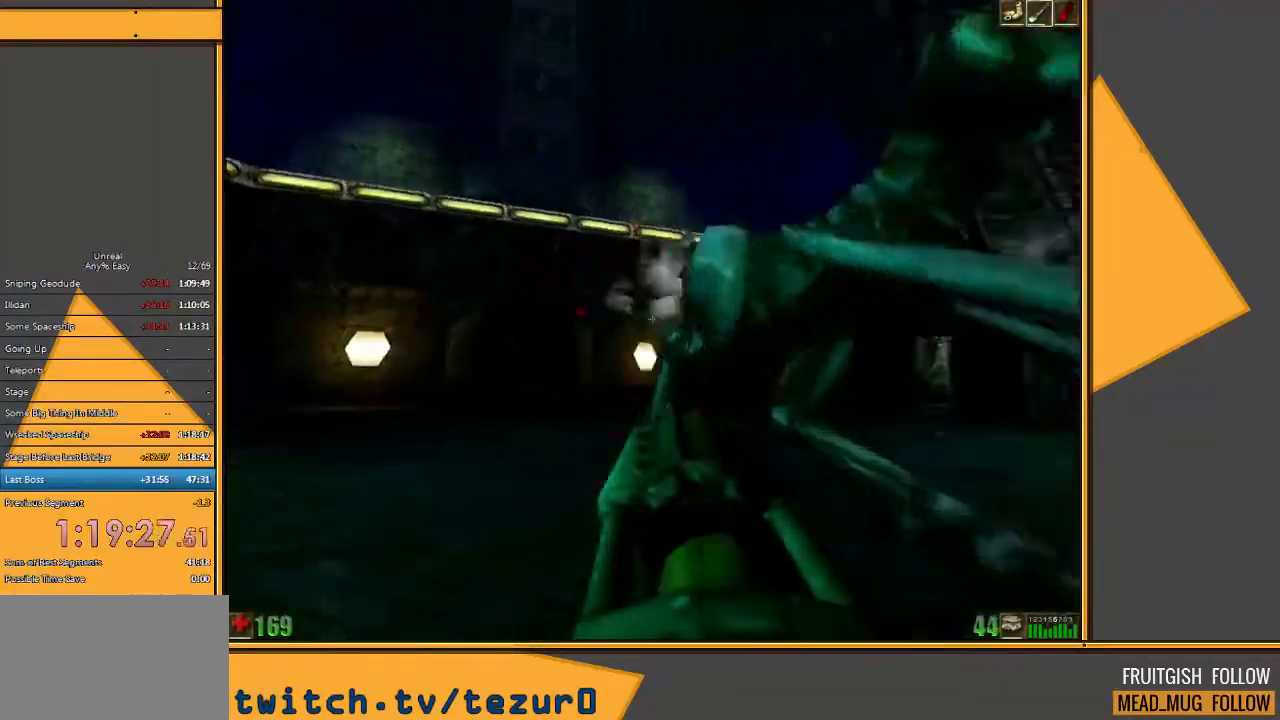
{"keys": ["s"], "mouse": ["right"], "events": [[117, "s", "down"], [417, "a", "up"]]}
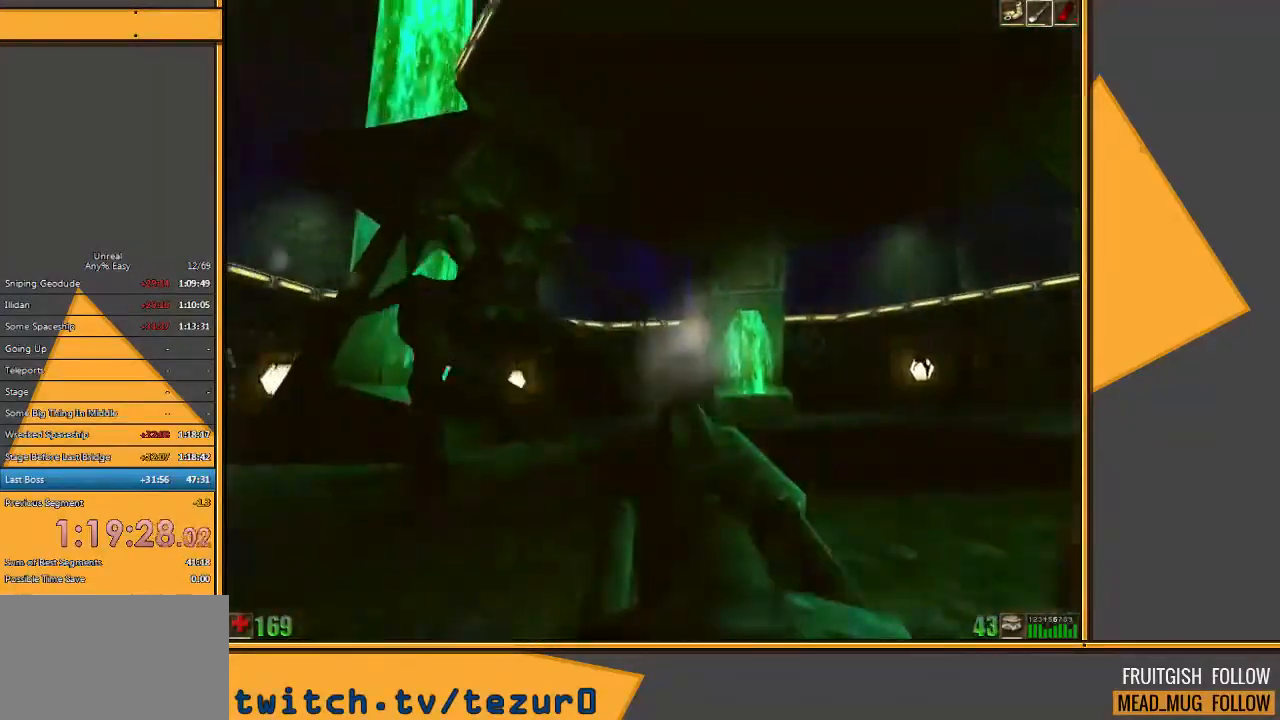
{"keys": ["a"], "mouse": ["right"], "events": [[167, "a", "down"], [500, "s", "up"]]}
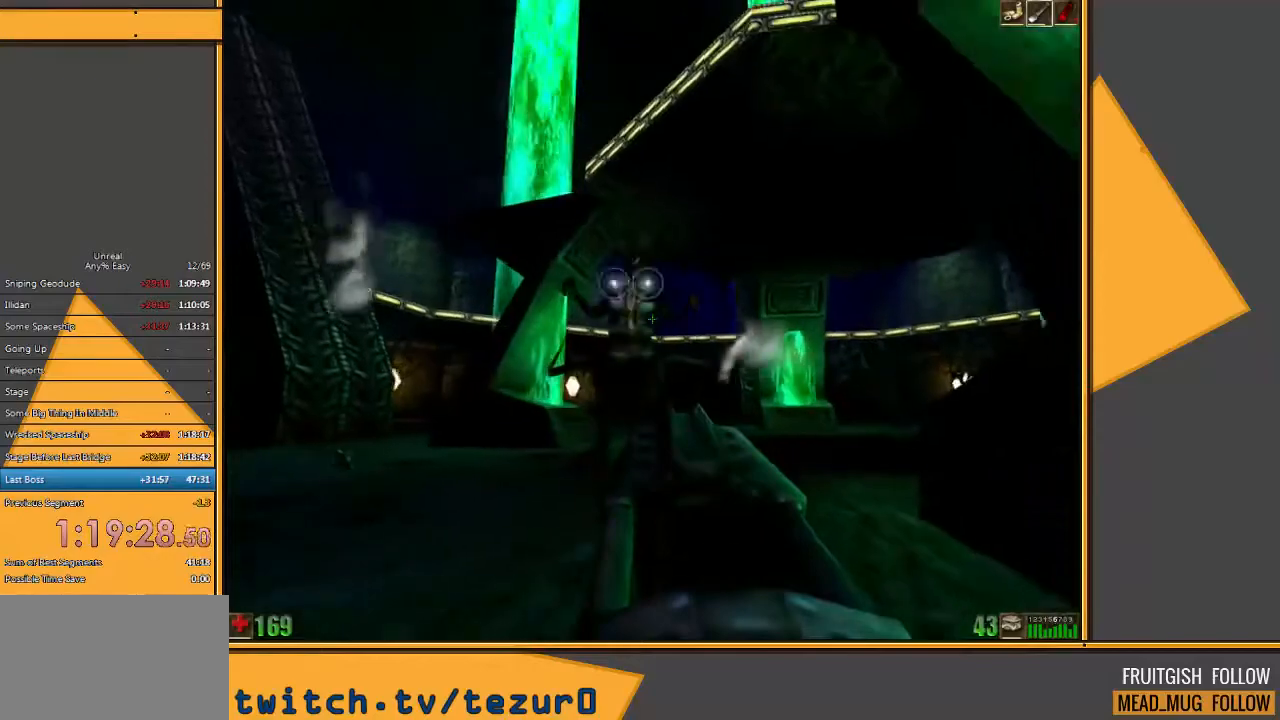
{"keys": ["a"], "mouse": ["right"], "events": []}
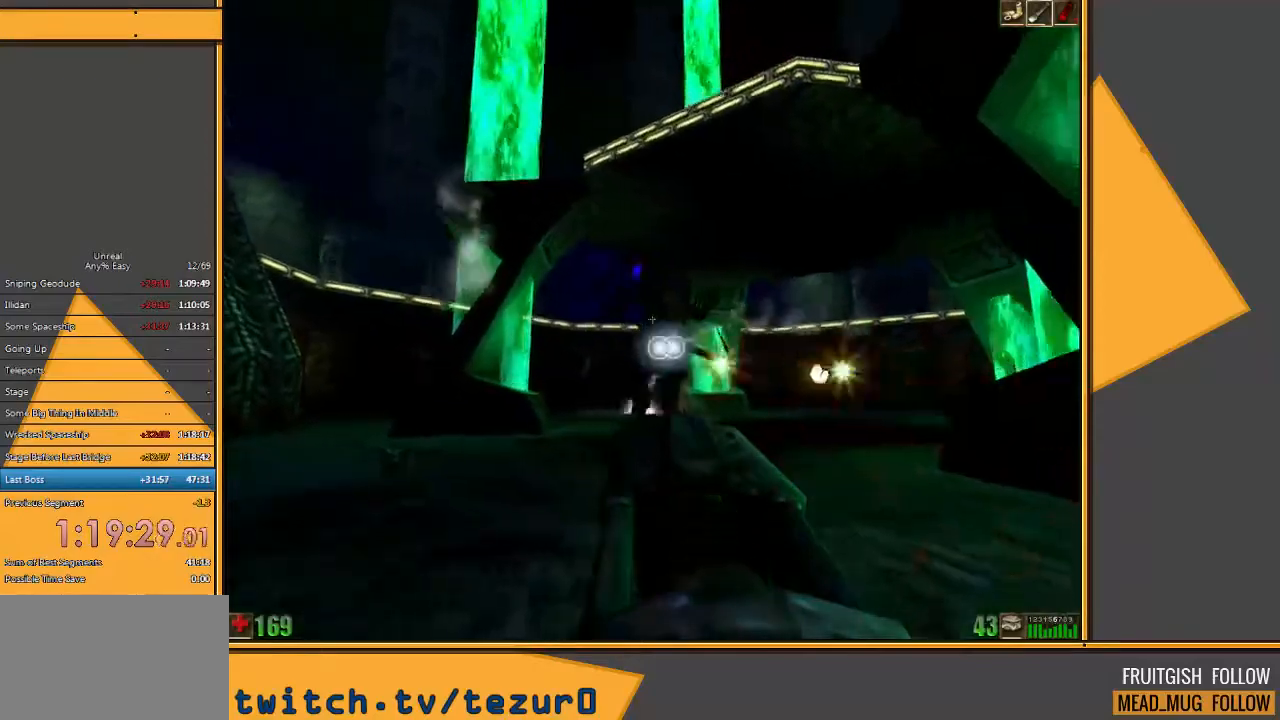
{"keys": ["a"], "mouse": ["right"], "events": []}
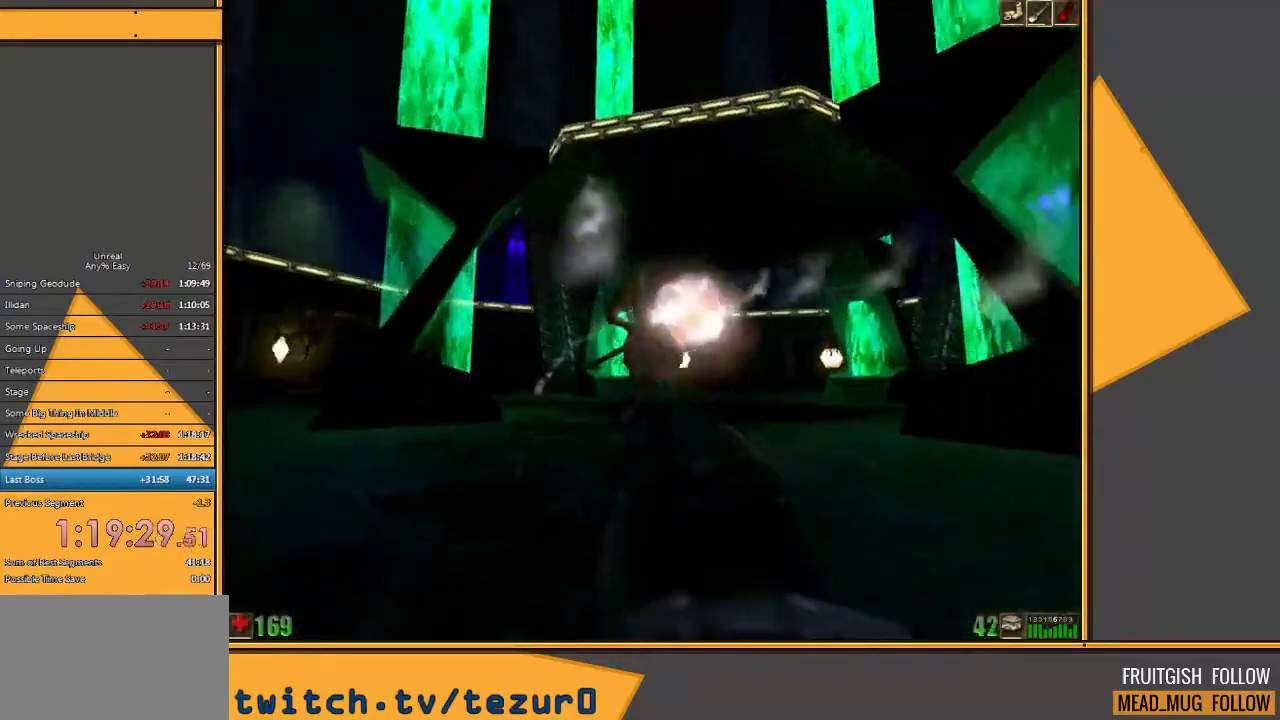
{"keys": ["a", "w"], "mouse": ["right"], "events": [[267, "w", "down"]]}
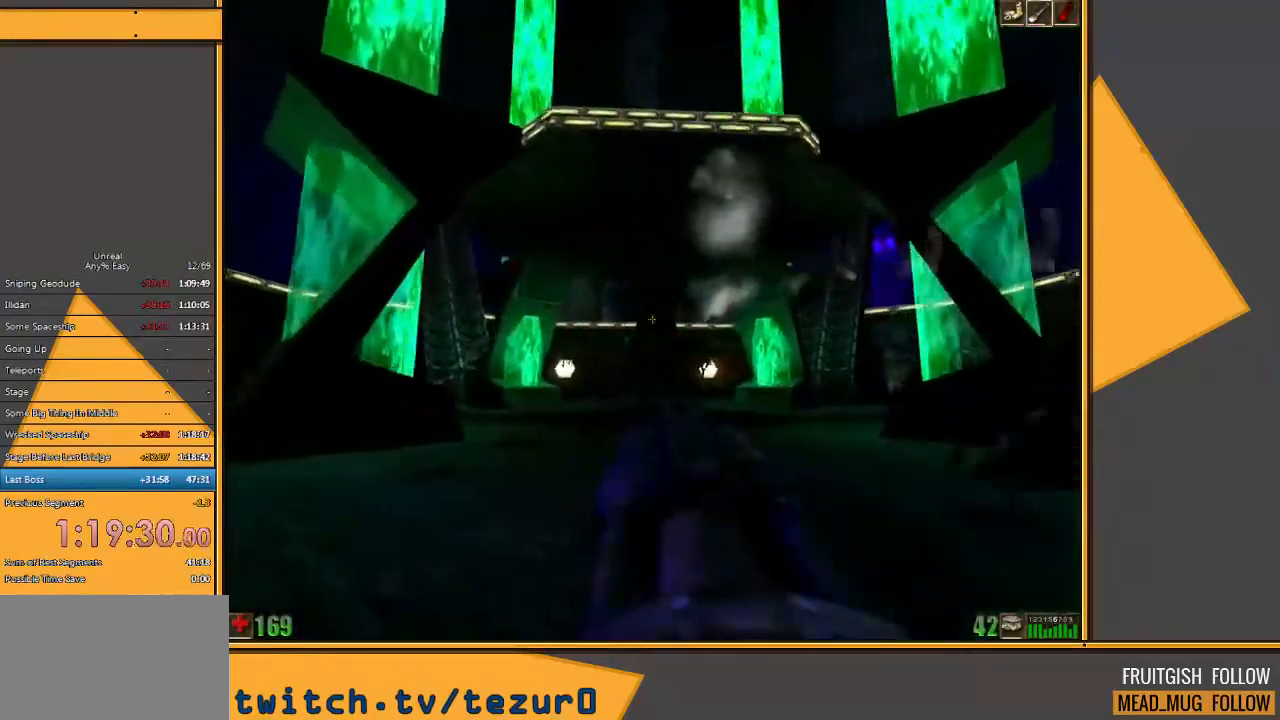
{"keys": ["a", "s"], "mouse": ["right"], "events": [[217, "w", "up"], [350, "s", "down"]]}
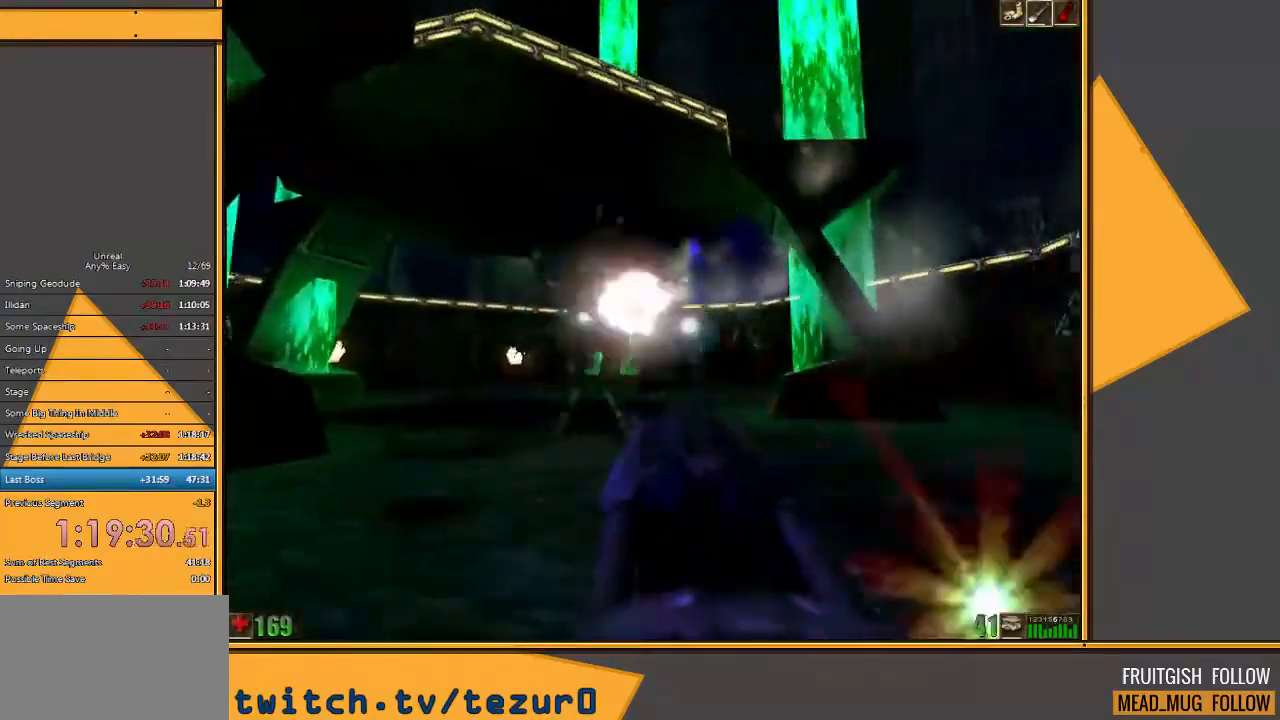
{"keys": ["a"], "mouse": ["right"], "events": [[317, "s", "up"]]}
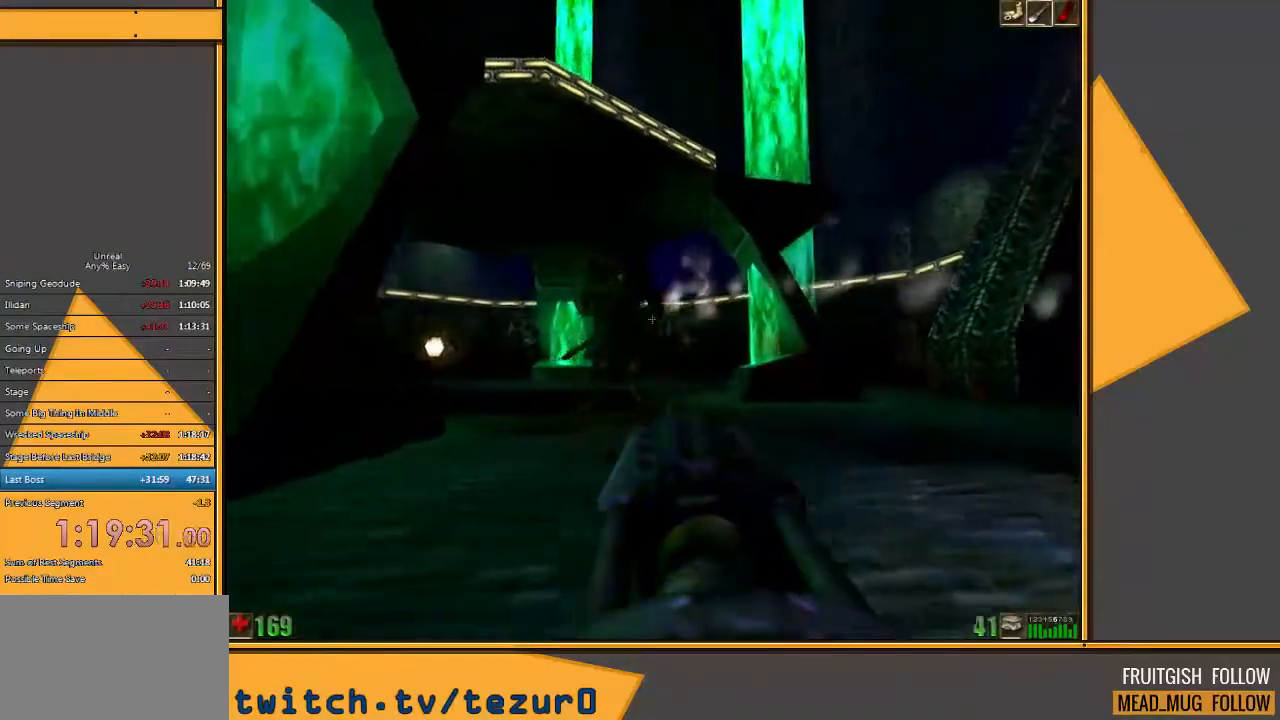
{"keys": ["d", "w"], "mouse": ["right"], "events": [[17, "w", "down"], [67, "a", "up"], [233, "d", "down"]]}
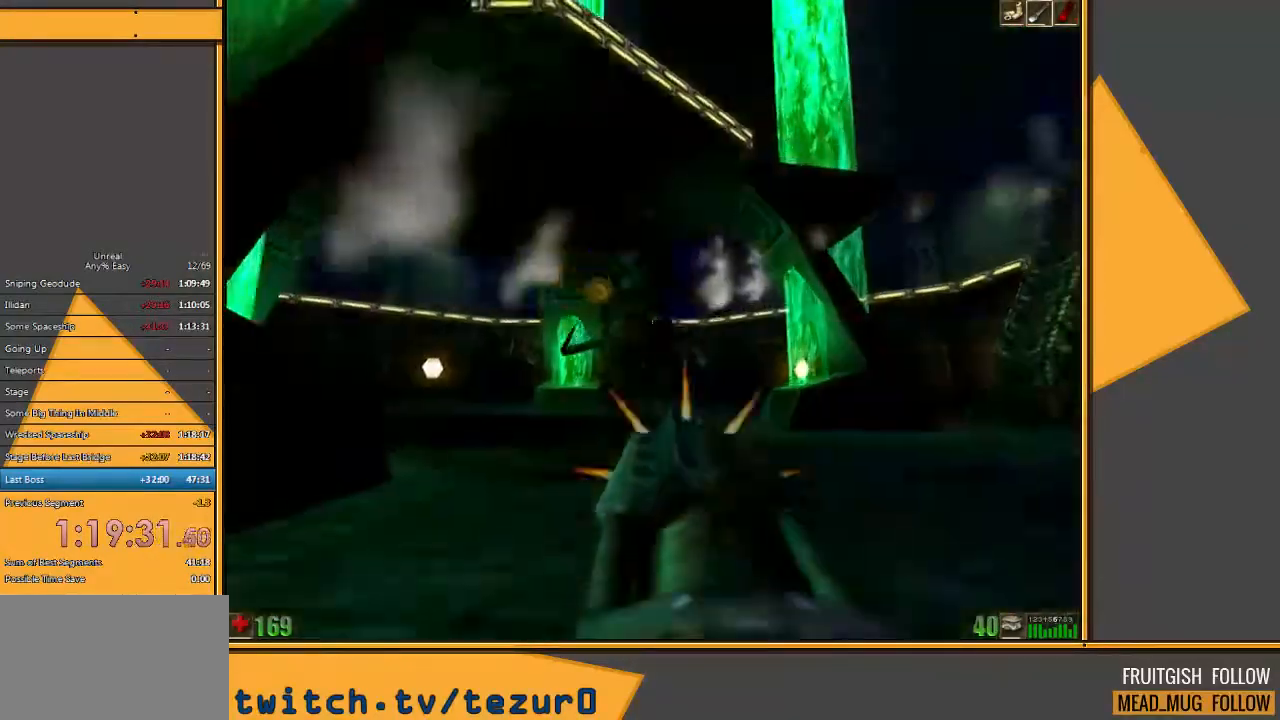
{"keys": ["d"], "mouse": ["right"], "events": [[233, "w", "up"]]}
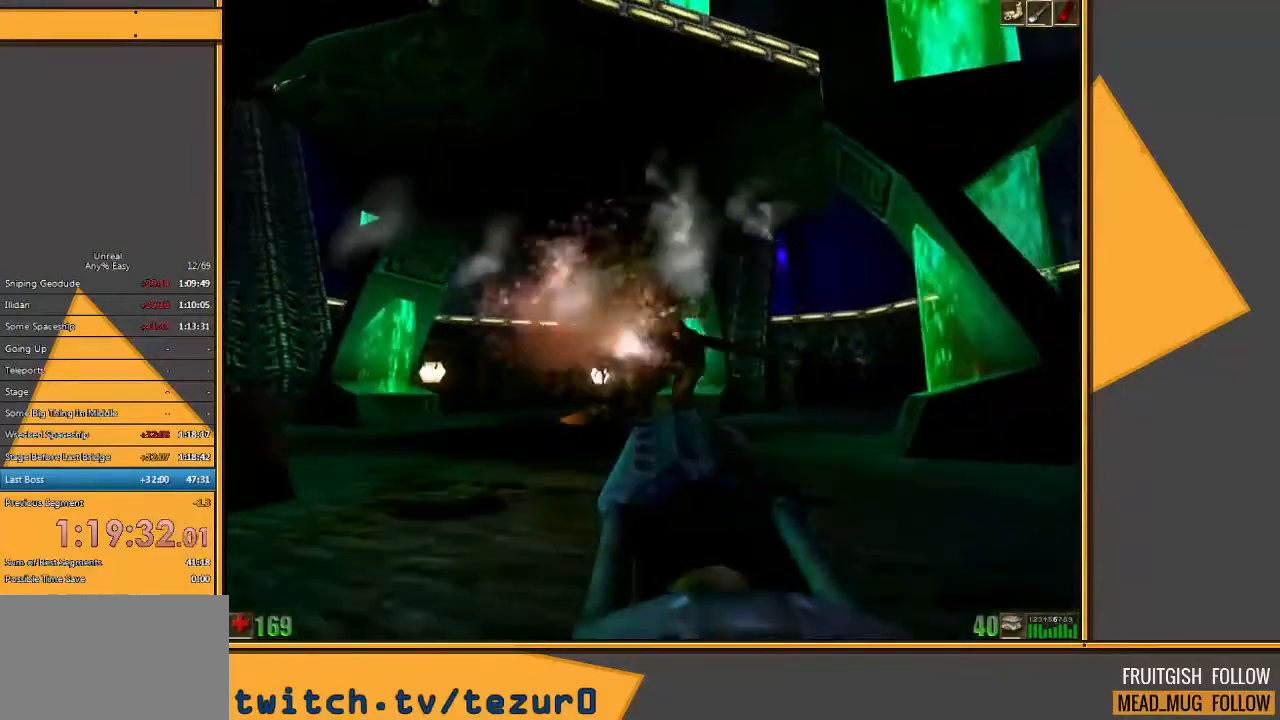
{"keys": ["d"], "mouse": ["right"], "events": []}
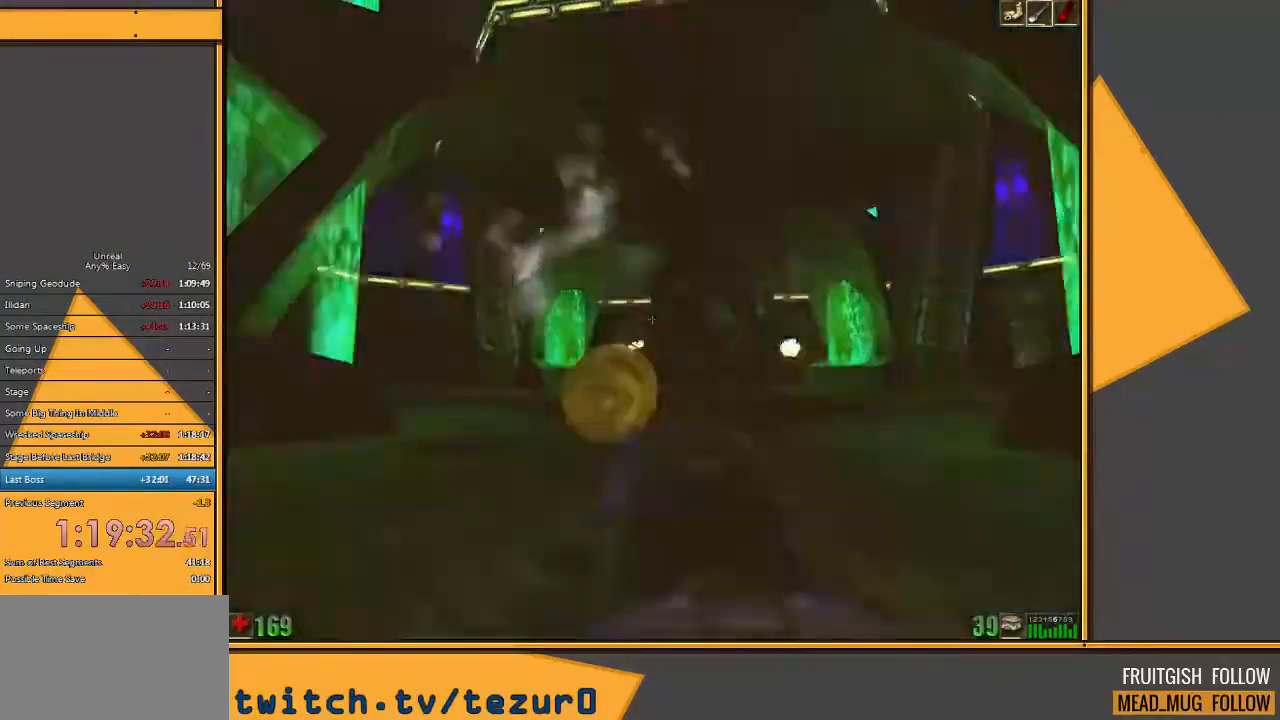
{"keys": ["d", "w"], "mouse": [], "events": [[33, "mouse_right", "up"], [467, "w", "down"]]}
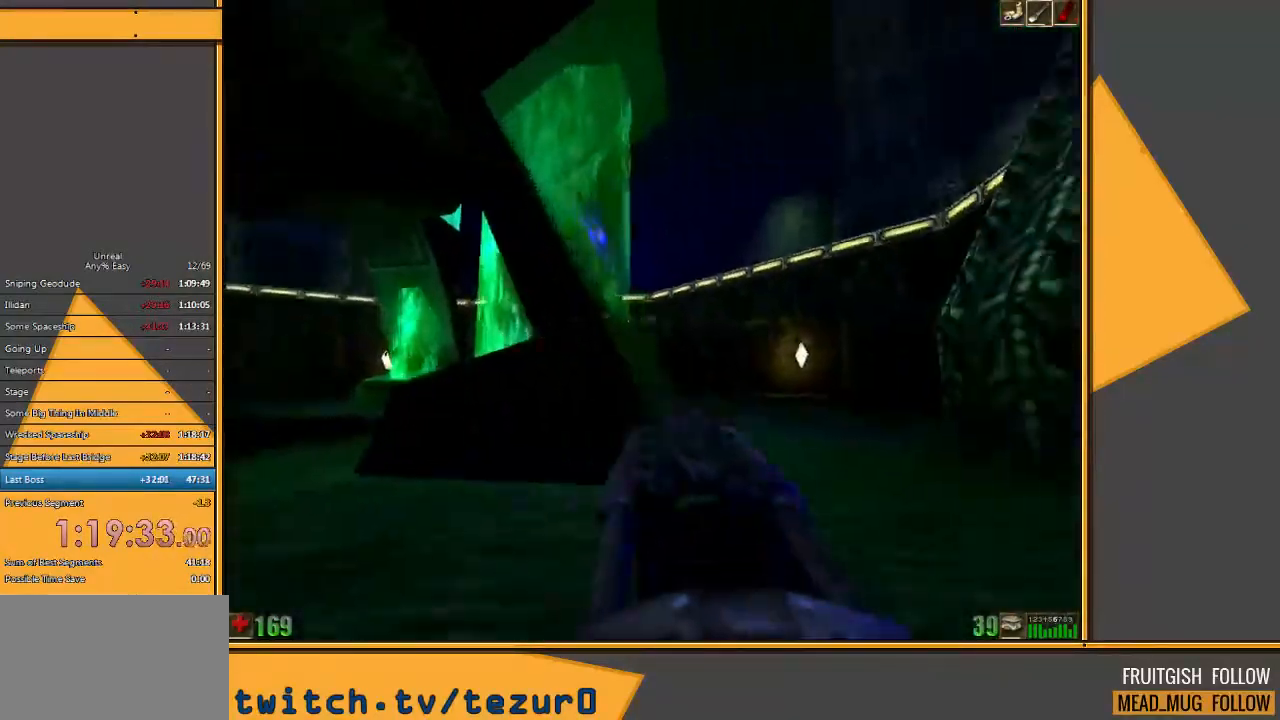
{"keys": ["w"], "mouse": [], "events": [[317, "d", "up"]]}
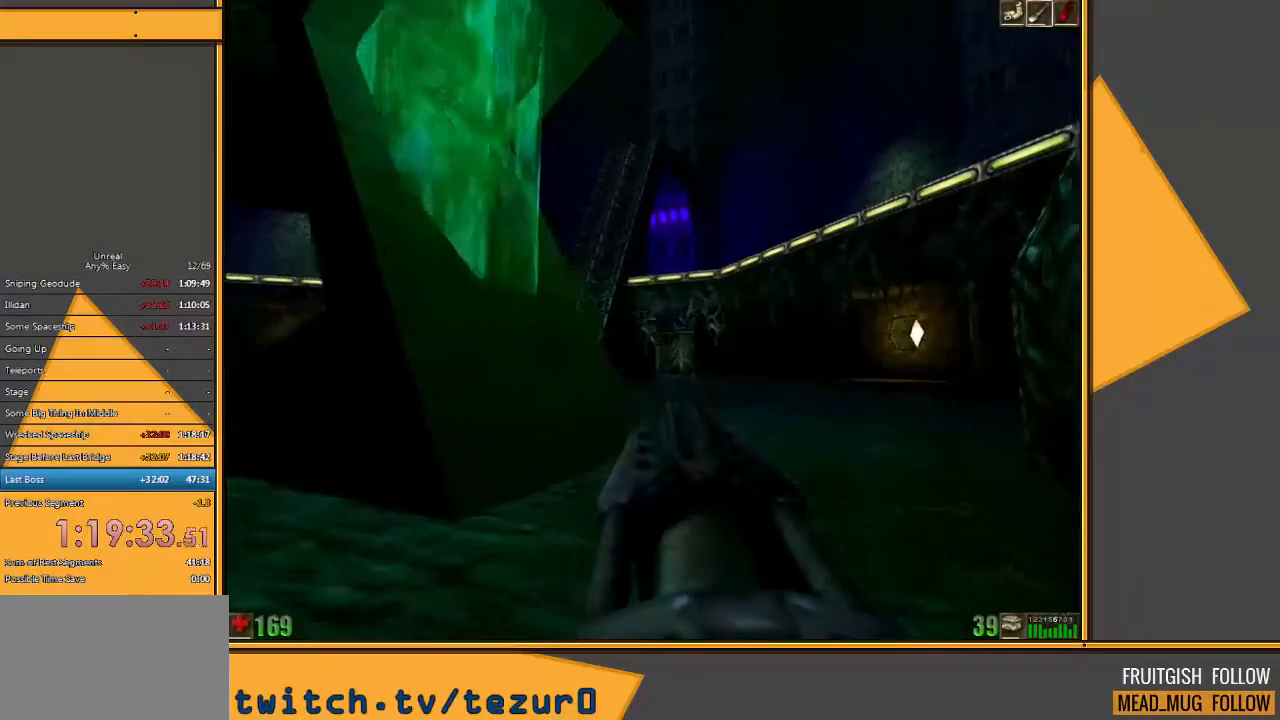
{"keys": ["d", "w"], "mouse": [], "events": [[283, "d", "down"], [350, "d", "up"], [467, "d", "down"]]}
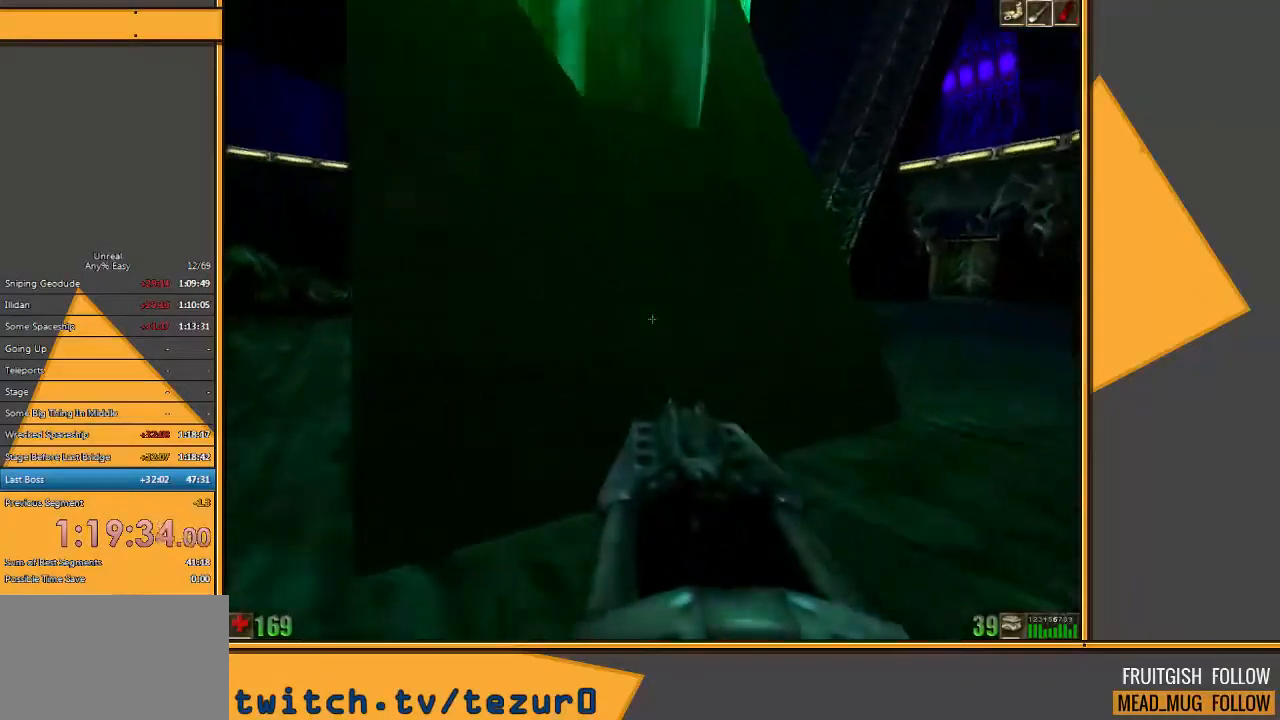
{"keys": ["w"], "mouse": [], "events": [[100, "d", "up"]]}
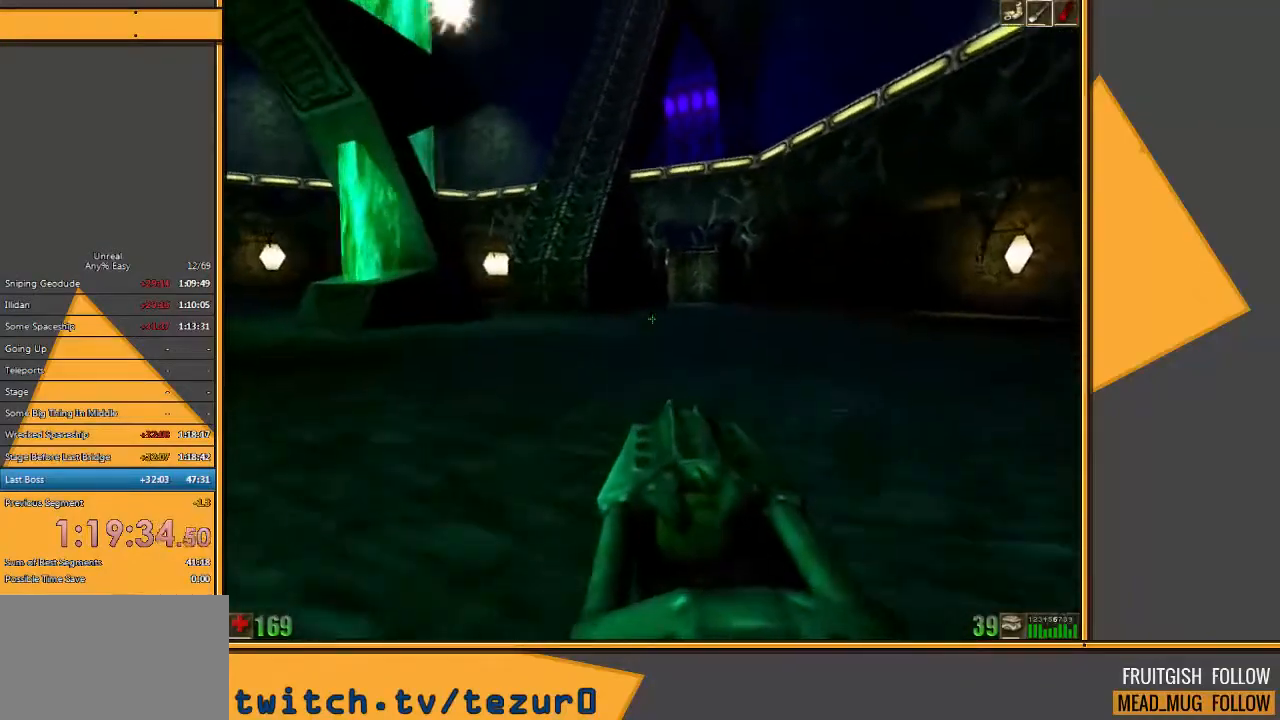
{"keys": ["w"], "mouse": [], "events": [[200, "d", "down"], [283, "d", "up"], [383, "d", "down"], [483, "d", "up"]]}
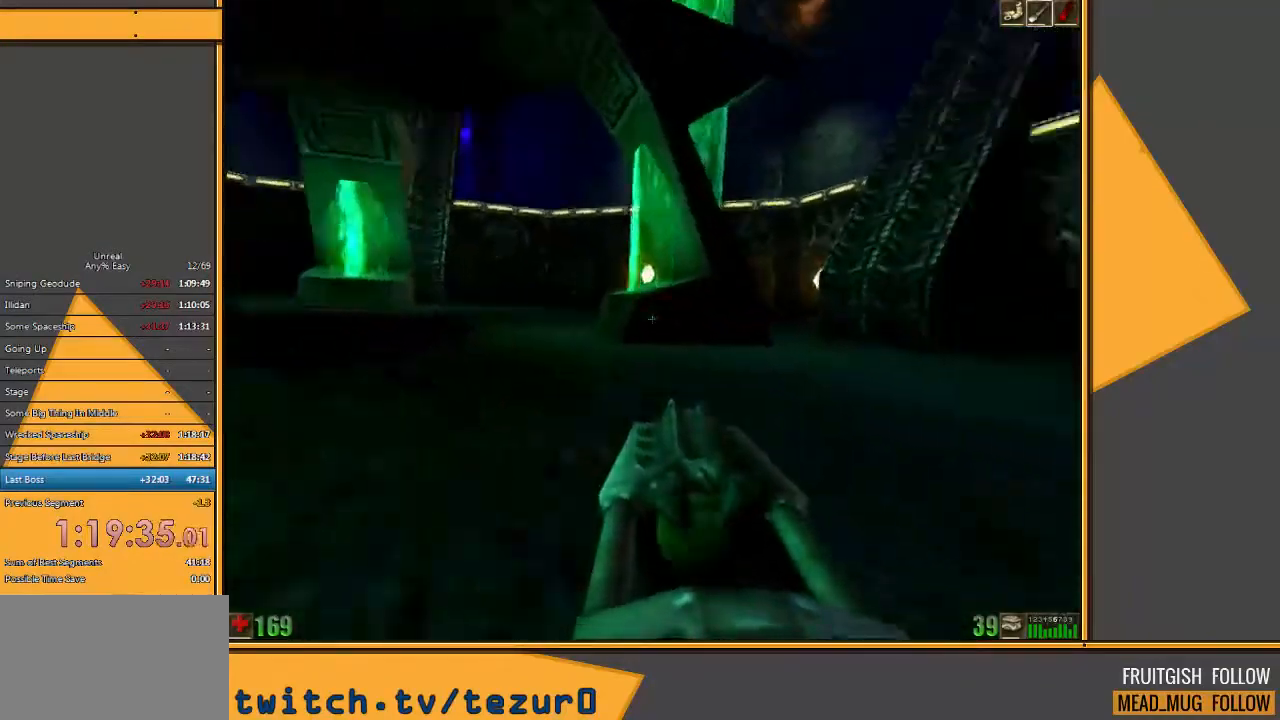
{"keys": ["w"], "mouse": [], "events": []}
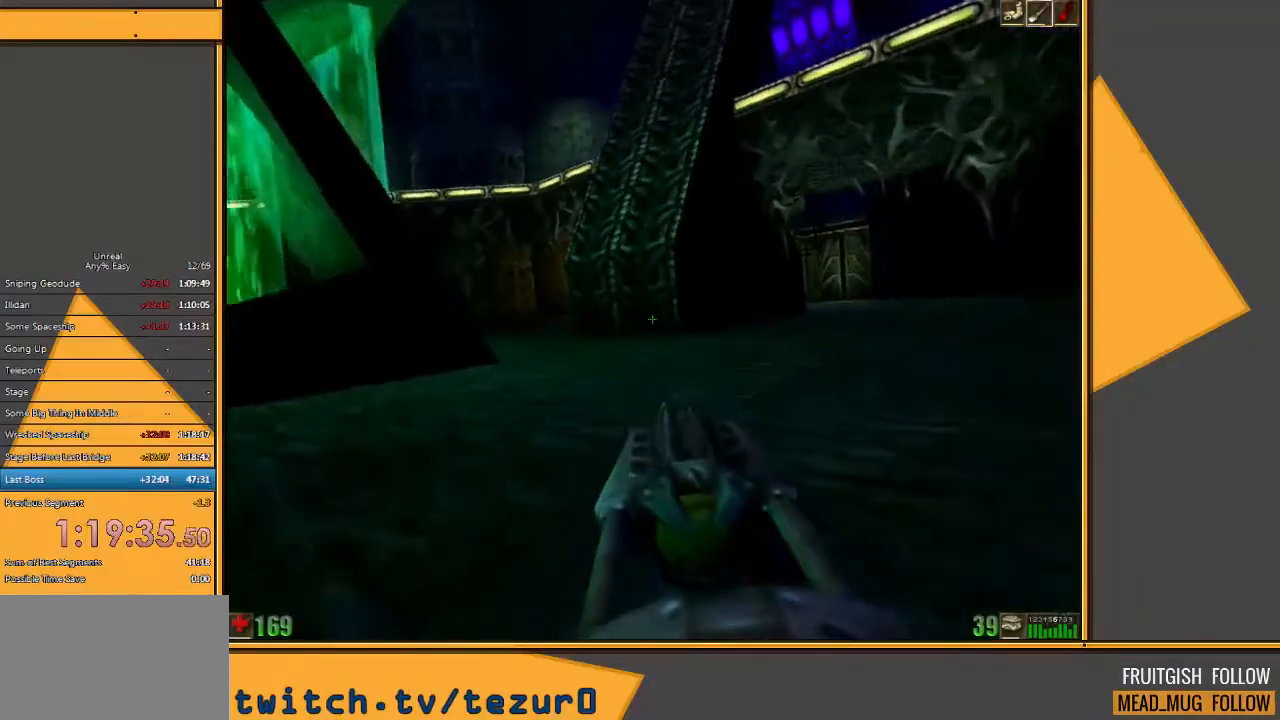
{"keys": ["w"], "mouse": [], "events": [[83, "d", "down"], [183, "d", "up"], [283, "d", "down"], [467, "d", "up"]]}
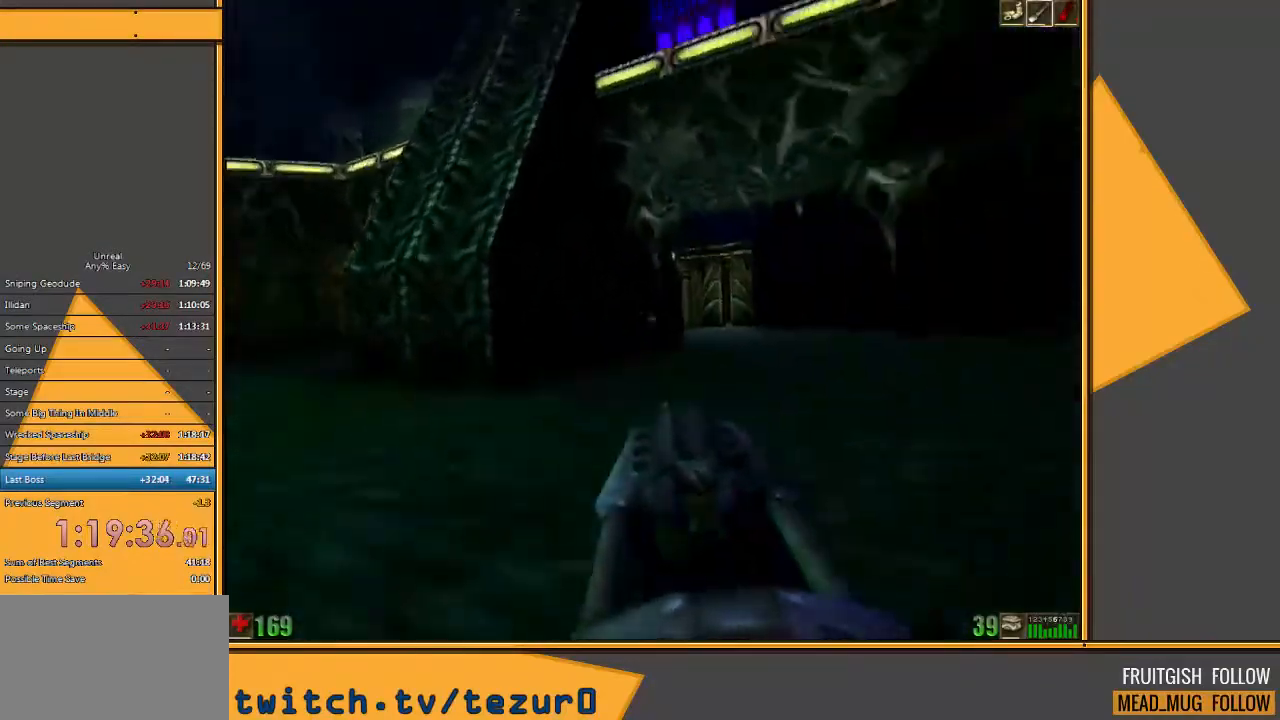
{"keys": ["w"], "mouse": [], "events": []}
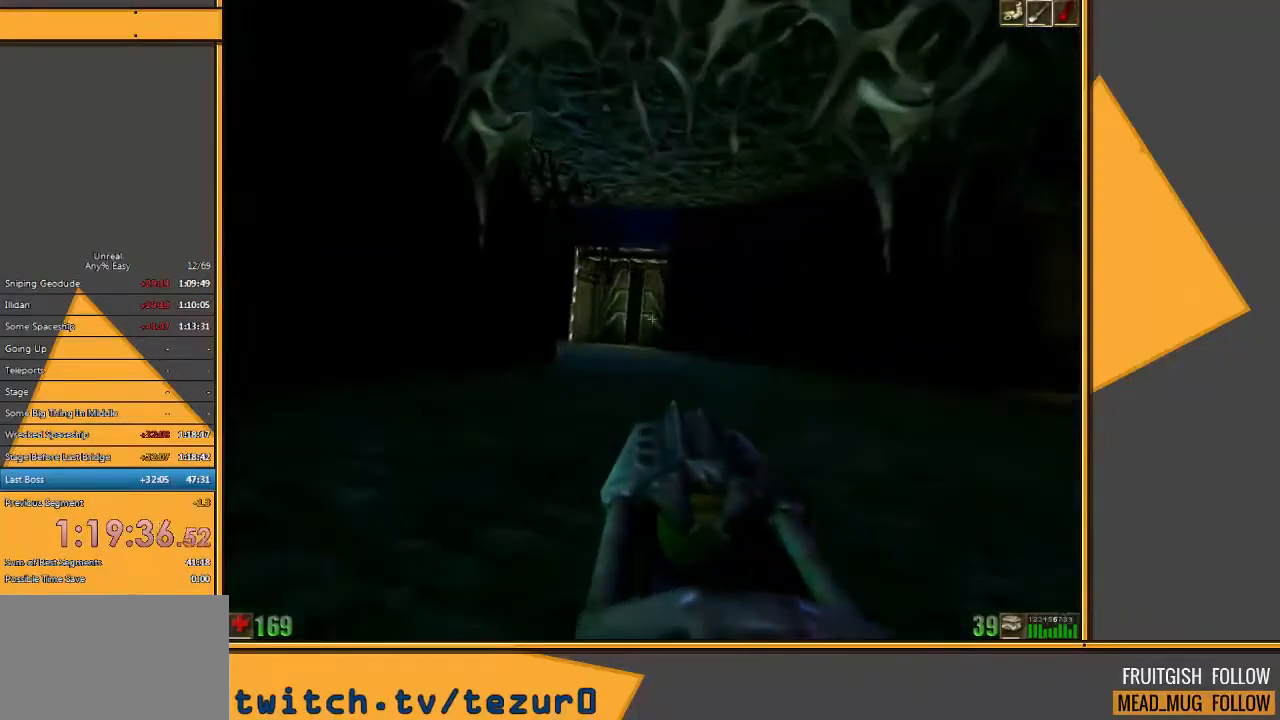
{"keys": ["w"], "mouse": [], "events": [[167, "d", "down"], [267, "d", "up"], [333, "d", "down"], [467, "d", "up"]]}
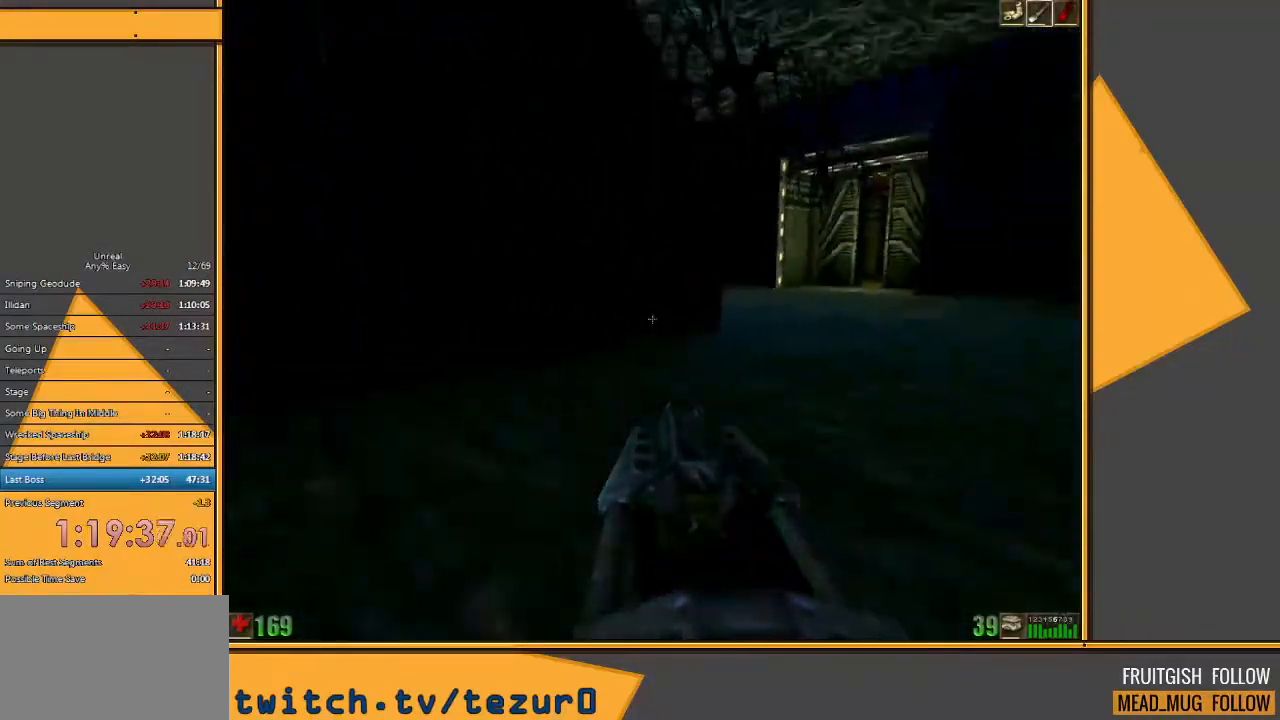
{"keys": ["w"], "mouse": [], "events": []}
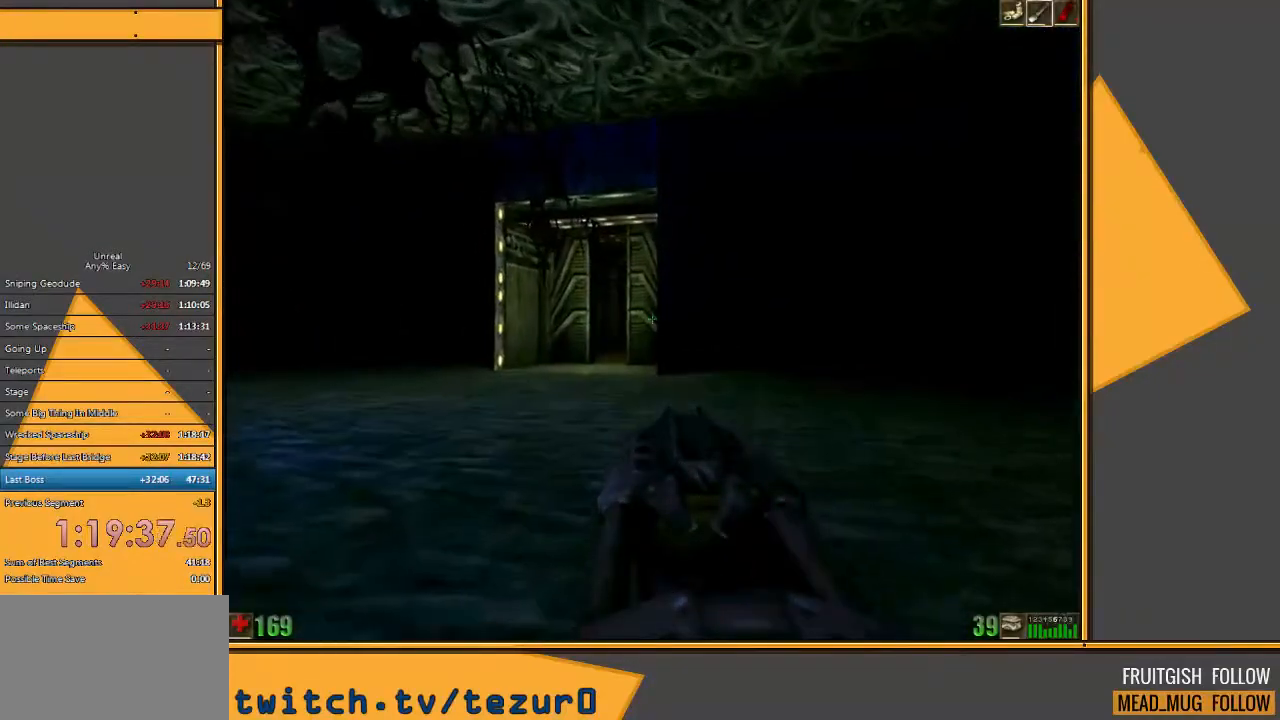
{"keys": ["a", "w"], "mouse": [], "events": [[283, "a", "down"], [417, "a", "up"], [450, "a", "down"]]}
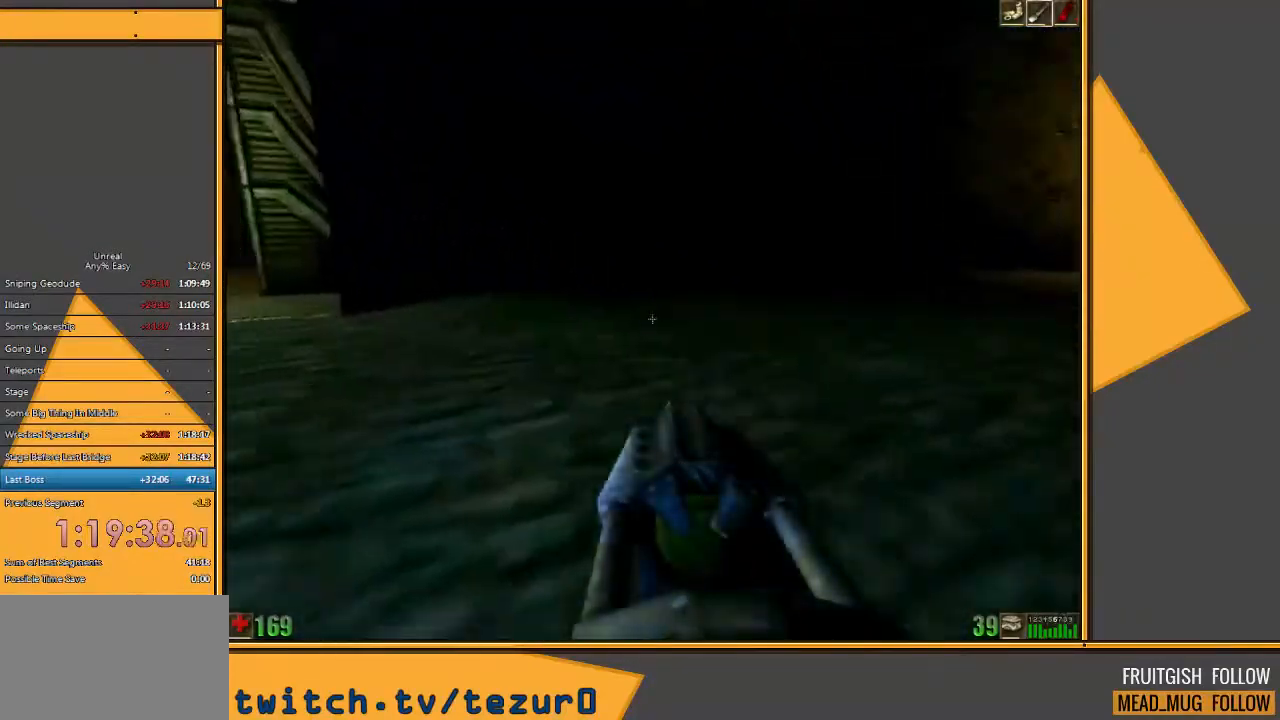
{"keys": ["w"], "mouse": [], "events": [[233, "a", "up"]]}